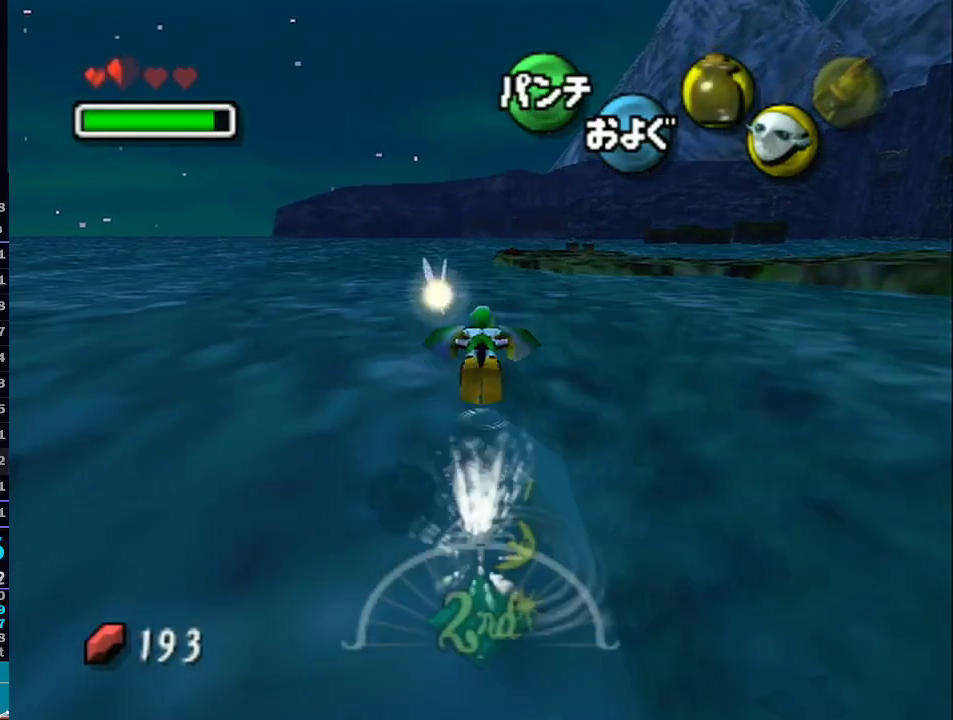
Gameplay with a controller (Nintendo layout); each line is a JSON object with the inputs held at the frame after it. "events" lists button and stick changes between this image and that frame as [ms after this image, input, new state], when the widget could be followed in between. Not read: L3 R3.
{"buttons": ["A"], "left_stick": "center", "right_stick": "center", "events": []}
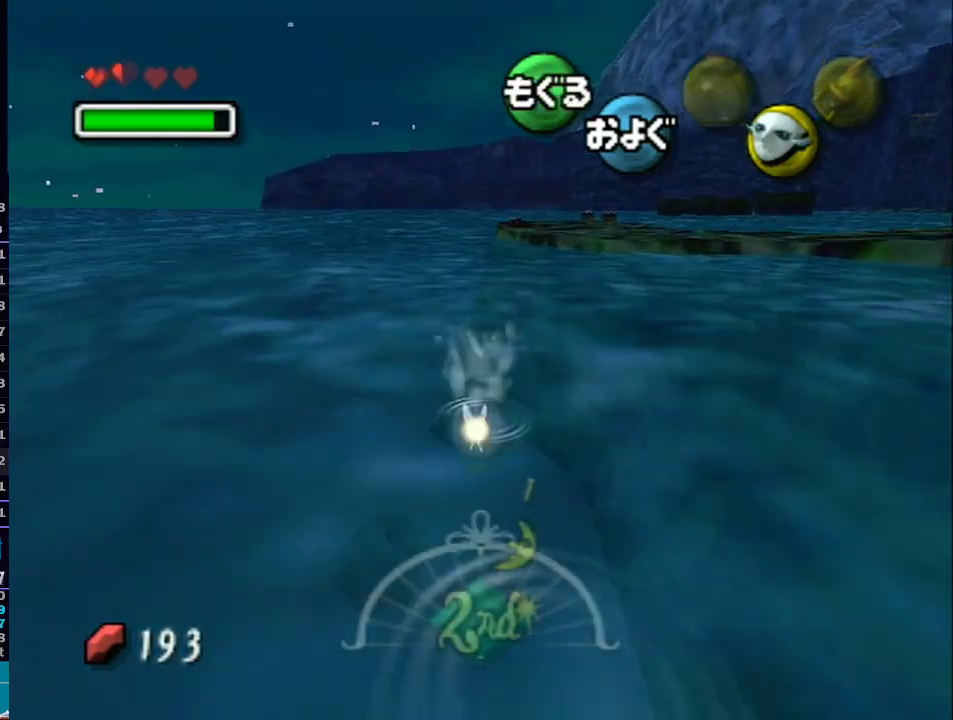
{"buttons": ["A"], "left_stick": "center", "right_stick": "center", "events": [[17, "left_stick", "down"], [317, "left_stick", "center"]]}
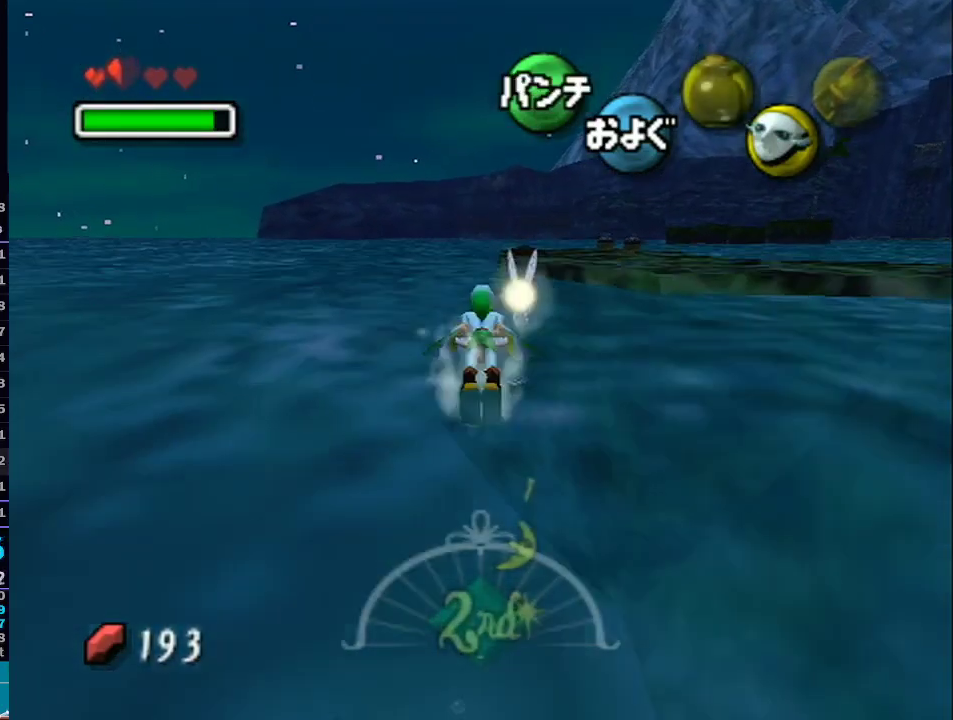
{"buttons": ["A"], "left_stick": "center", "right_stick": "center", "events": []}
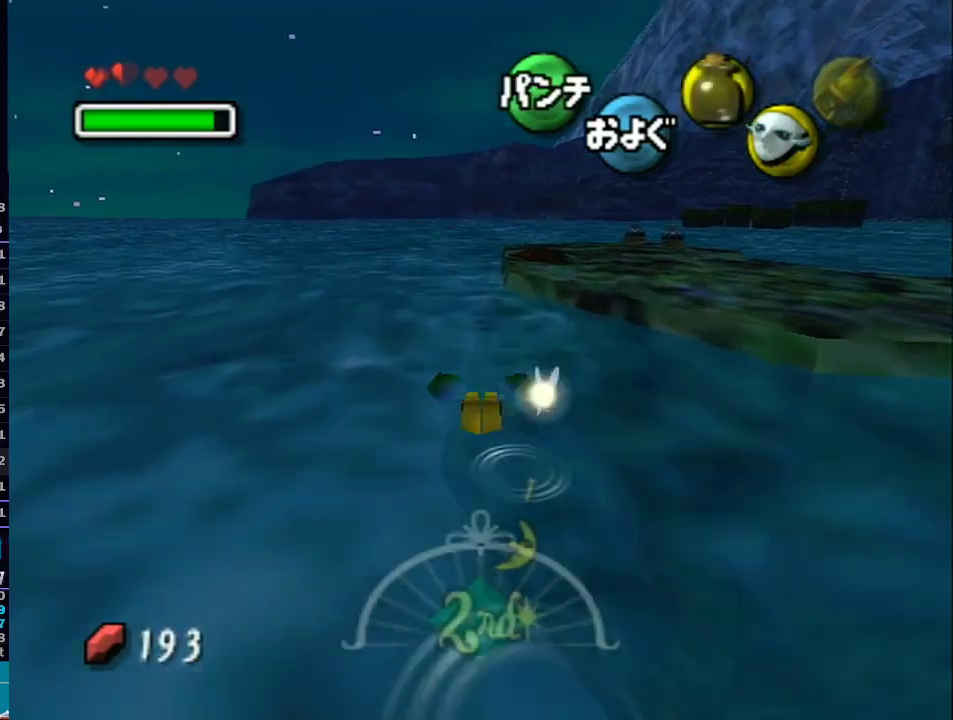
{"buttons": ["A", "L1"], "left_stick": "center", "right_stick": "center", "events": [[167, "left_stick", "down"], [450, "left_stick", "center"], [500, "L1", "down"]]}
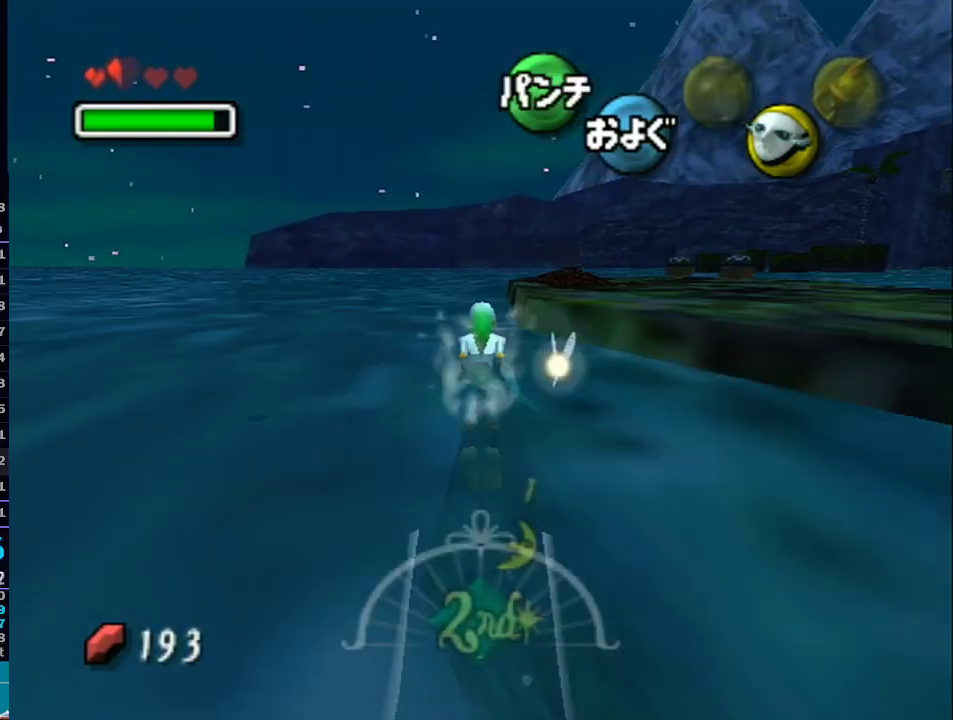
{"buttons": ["A"], "left_stick": "right", "right_stick": "center", "events": [[317, "L1", "up"], [317, "left_stick", "right"]]}
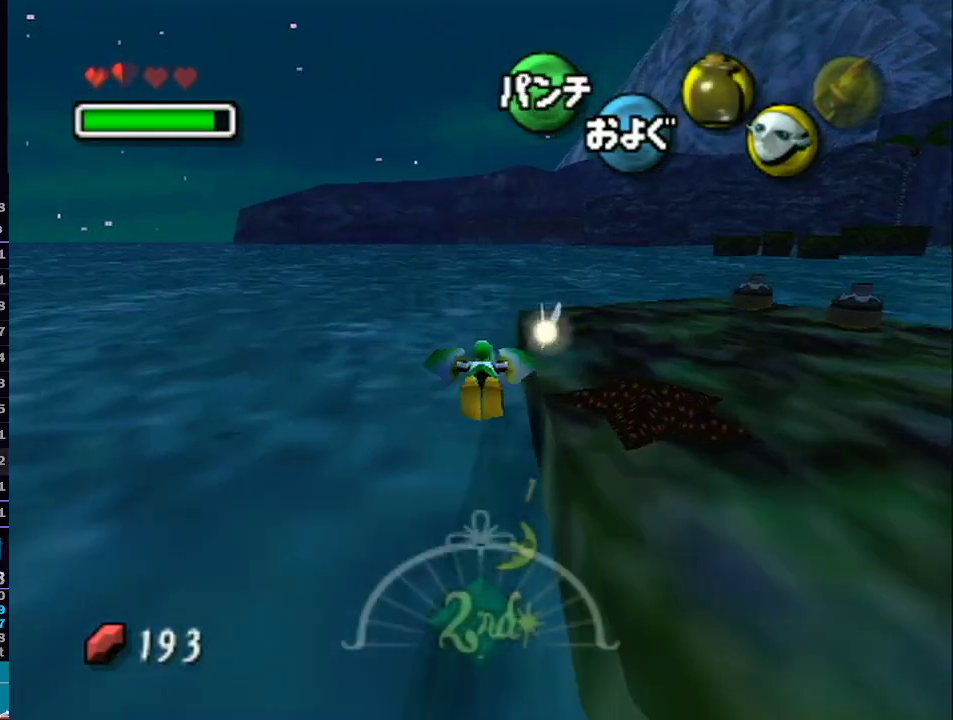
{"buttons": ["A"], "left_stick": "down", "right_stick": "center", "events": [[167, "R1", "down"], [200, "R1", "up"], [450, "left_stick", "down"]]}
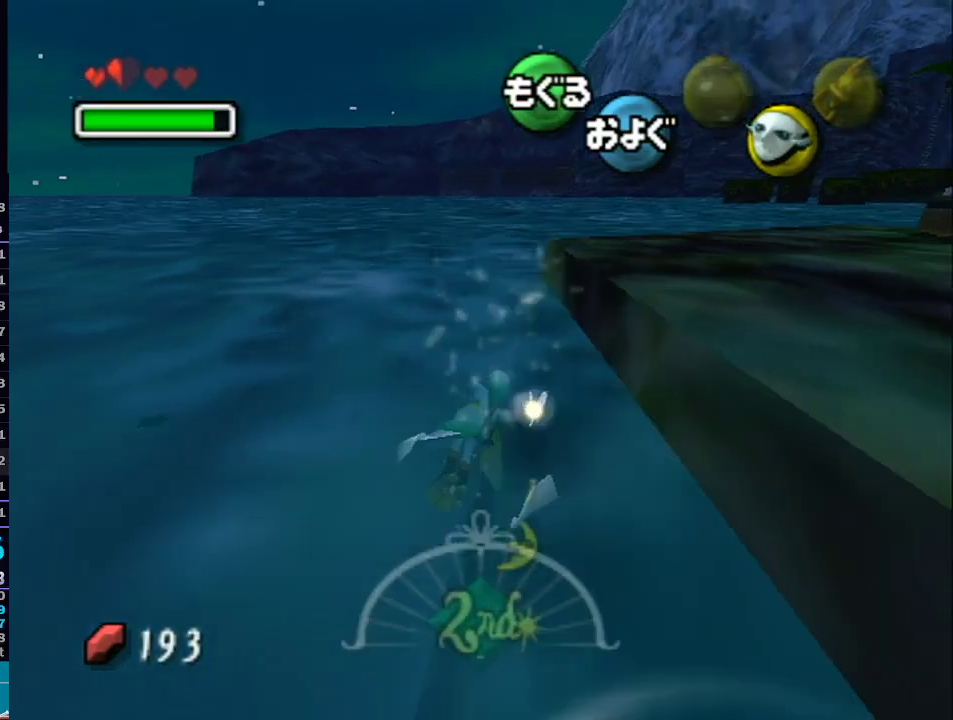
{"buttons": ["A"], "left_stick": "center", "right_stick": "center", "events": [[100, "left_stick", "down-right"], [233, "L1", "down"], [267, "left_stick", "center"], [450, "L1", "up"]]}
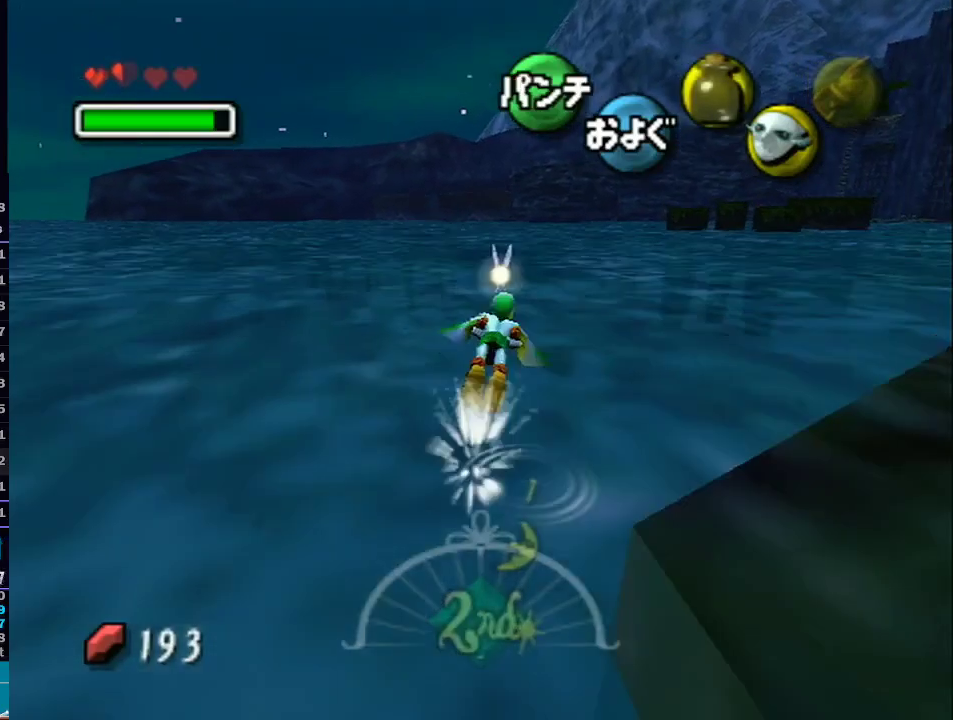
{"buttons": ["A"], "left_stick": "down-right", "right_stick": "center", "events": [[450, "left_stick", "down-right"]]}
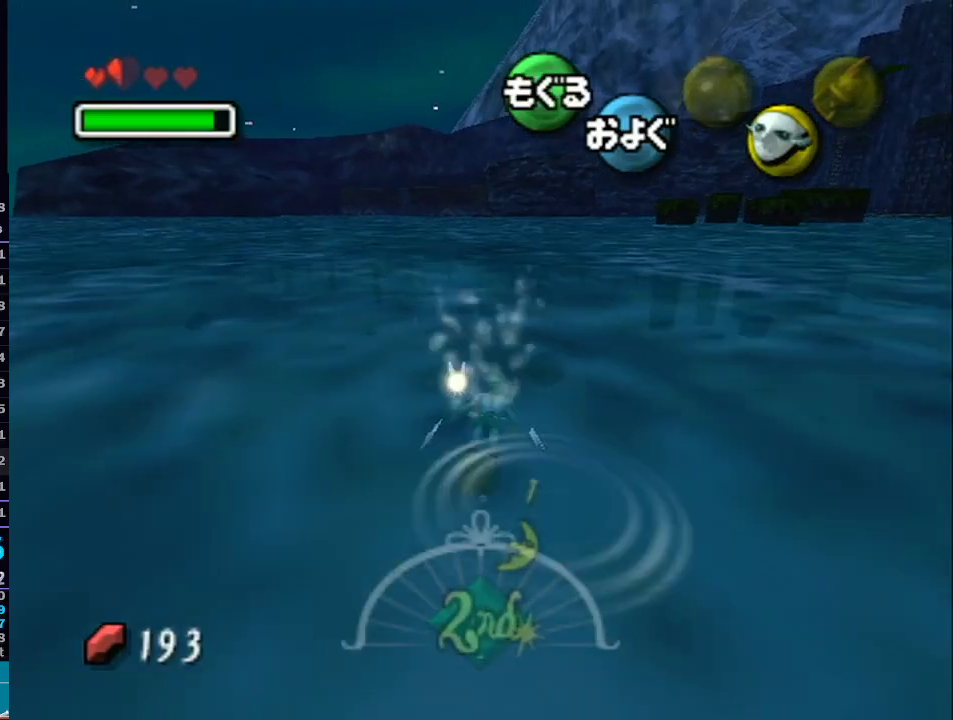
{"buttons": ["A"], "left_stick": "center", "right_stick": "center", "events": [[67, "left_stick", "down"], [200, "left_stick", "center"]]}
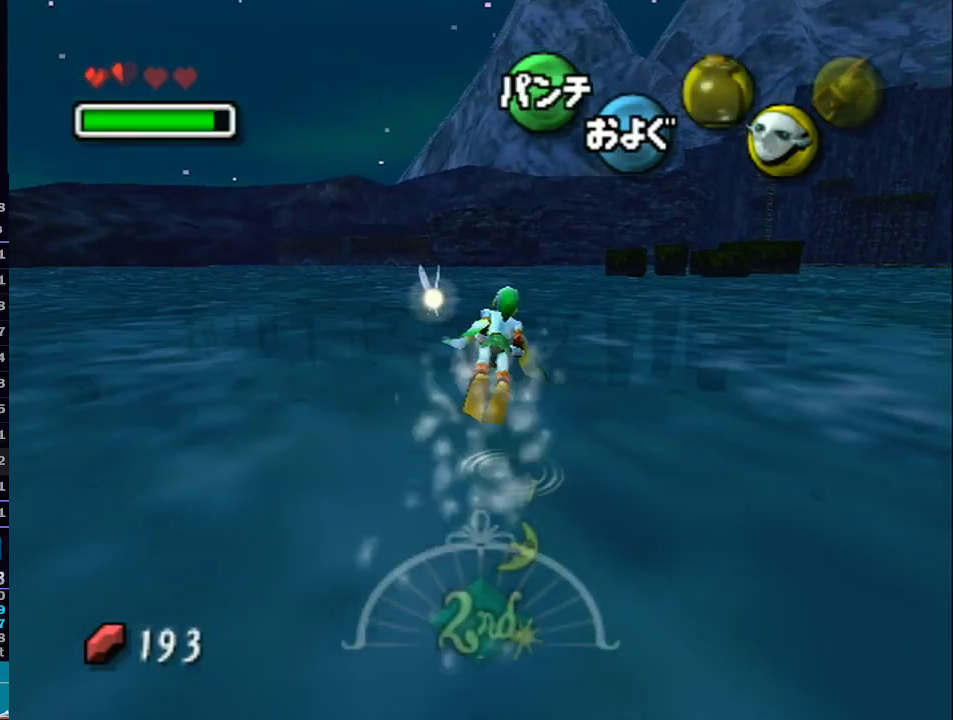
{"buttons": ["A"], "left_stick": "center", "right_stick": "center", "events": []}
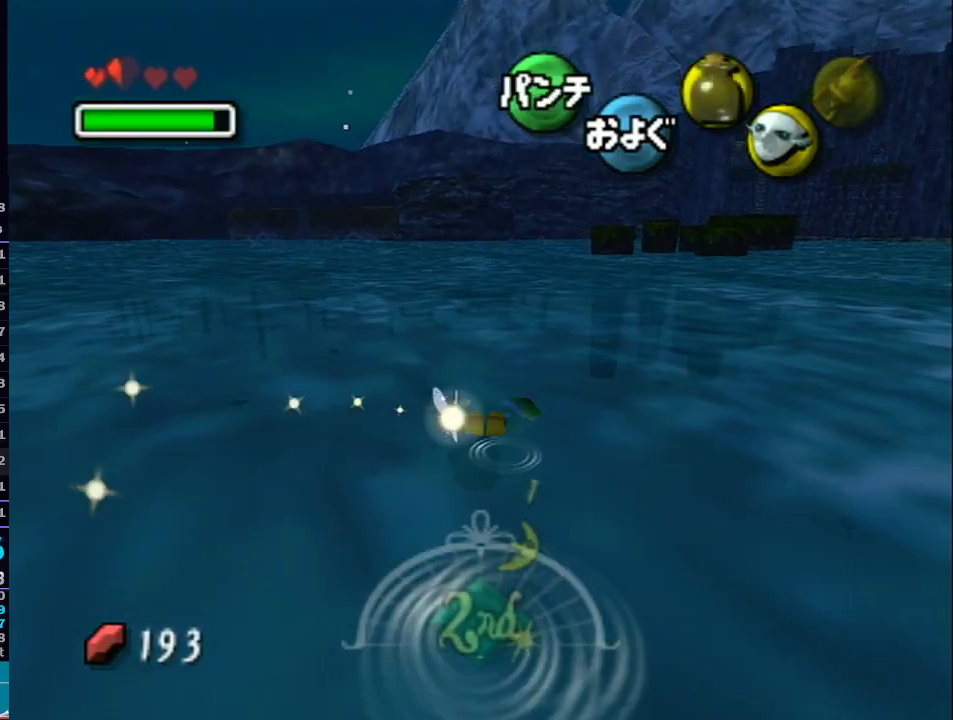
{"buttons": ["A"], "left_stick": "center", "right_stick": "center", "events": [[133, "left_stick", "down-right"], [200, "left_stick", "down"], [417, "left_stick", "center"]]}
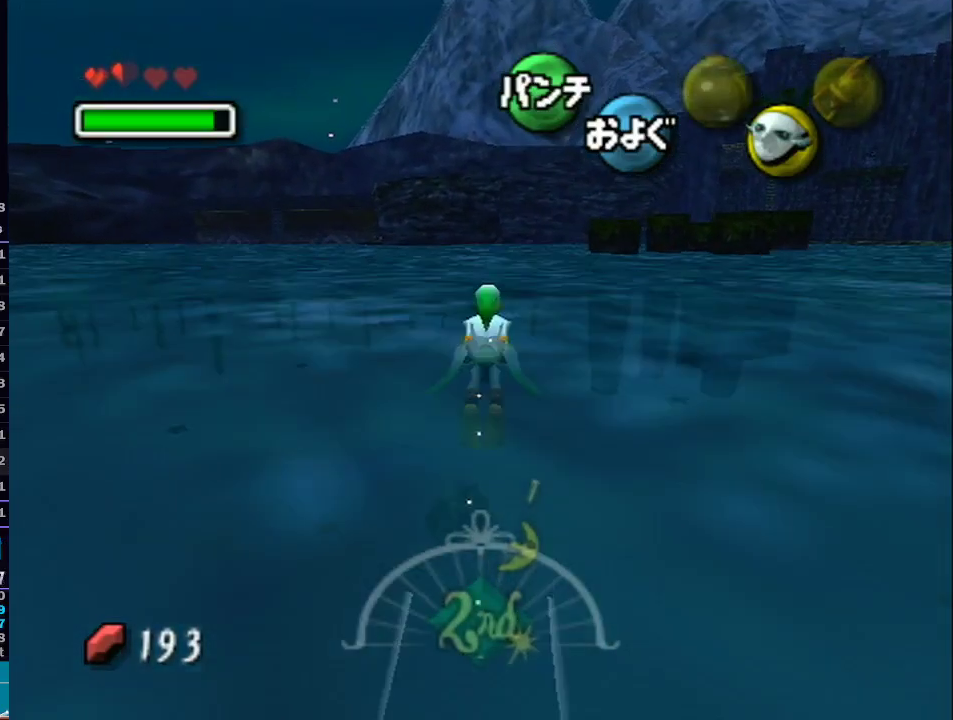
{"buttons": ["A"], "left_stick": "center", "right_stick": "center", "events": []}
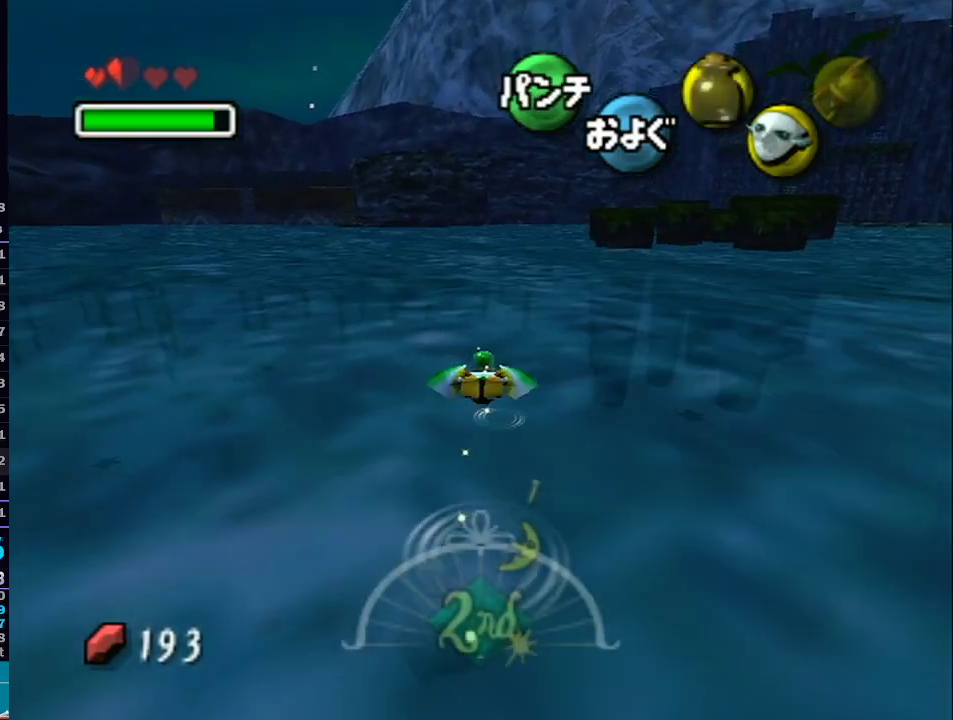
{"buttons": ["A"], "left_stick": "center", "right_stick": "center", "events": [[233, "left_stick", "down"], [483, "left_stick", "center"]]}
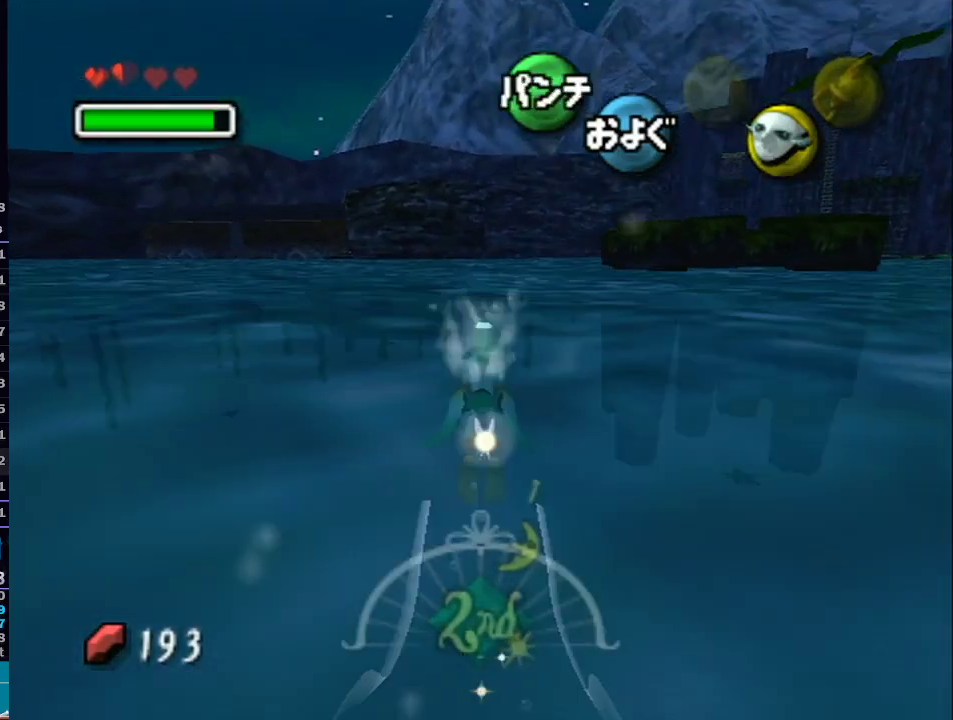
{"buttons": ["A"], "left_stick": "center", "right_stick": "center", "events": []}
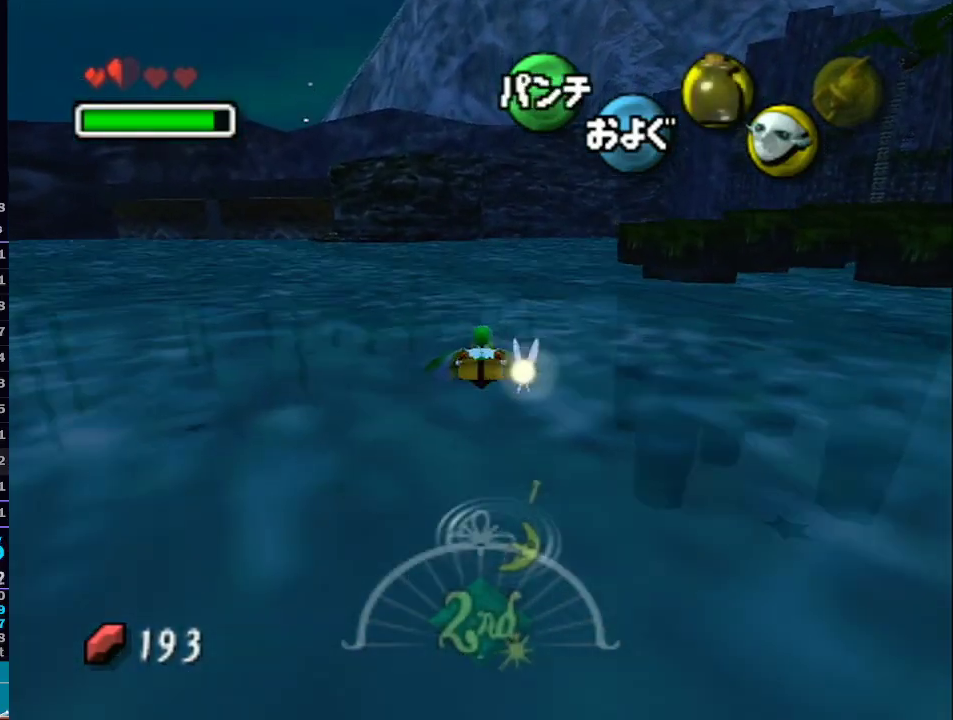
{"buttons": ["A"], "left_stick": "down", "right_stick": "center", "events": [[367, "left_stick", "down"]]}
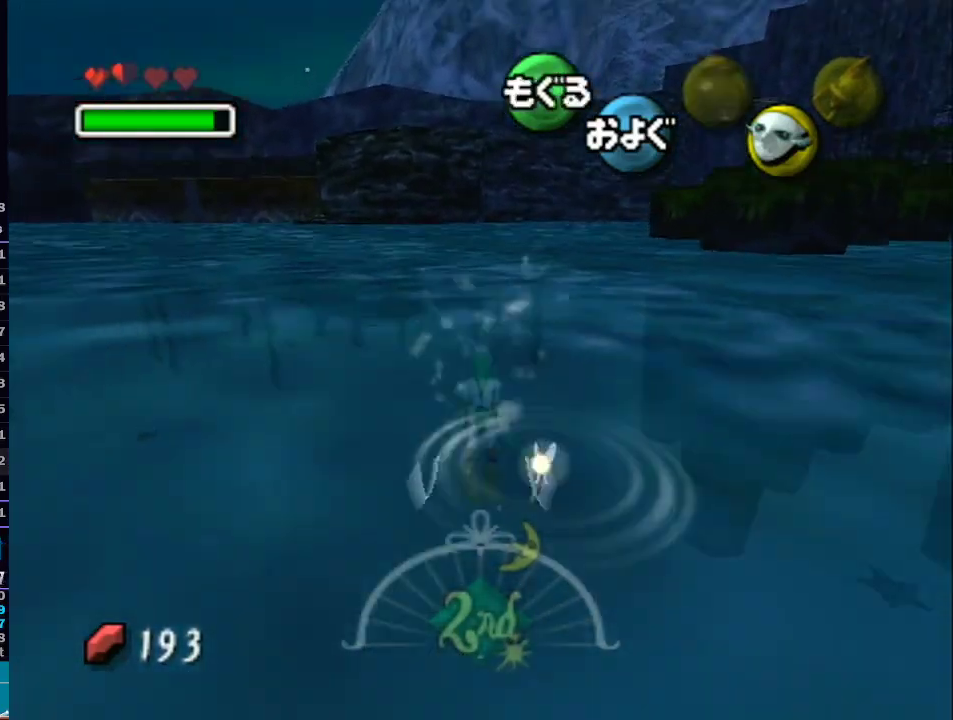
{"buttons": ["A"], "left_stick": "center", "right_stick": "center", "events": [[167, "left_stick", "center"]]}
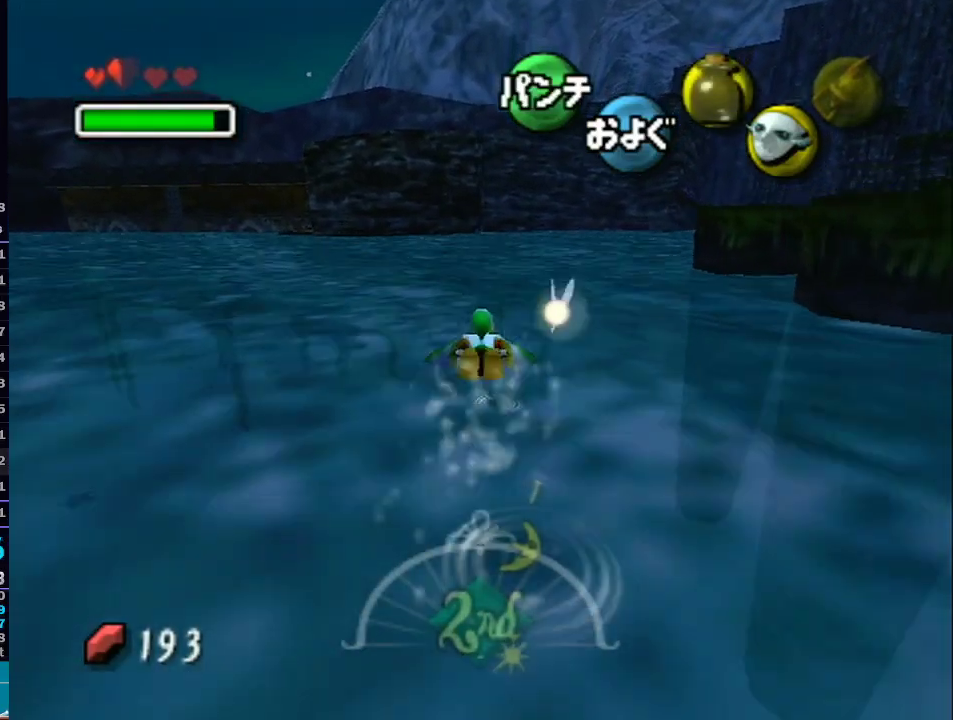
{"buttons": ["A"], "left_stick": "down", "right_stick": "center", "events": [[383, "left_stick", "down"]]}
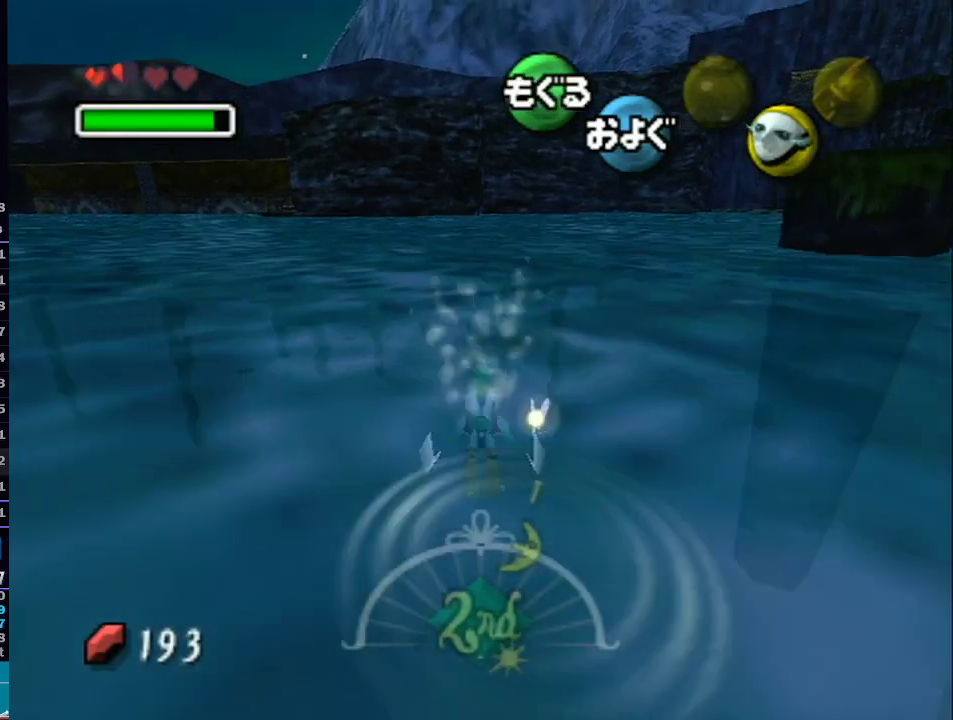
{"buttons": ["A"], "left_stick": "center", "right_stick": "center", "events": [[167, "left_stick", "center"]]}
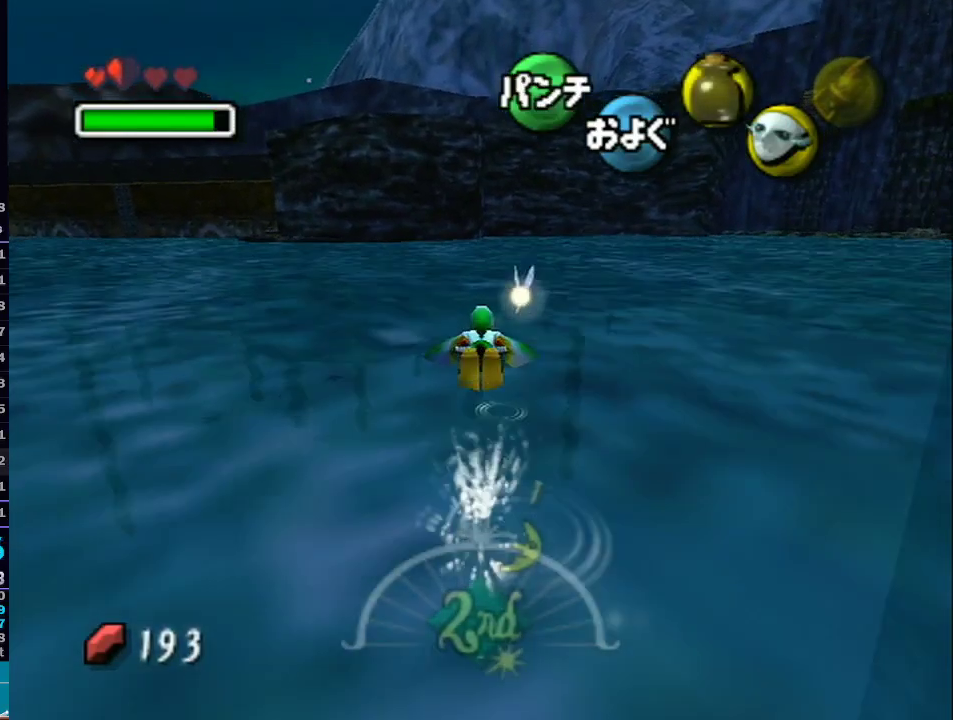
{"buttons": ["A"], "left_stick": "down", "right_stick": "center", "events": [[500, "left_stick", "down"]]}
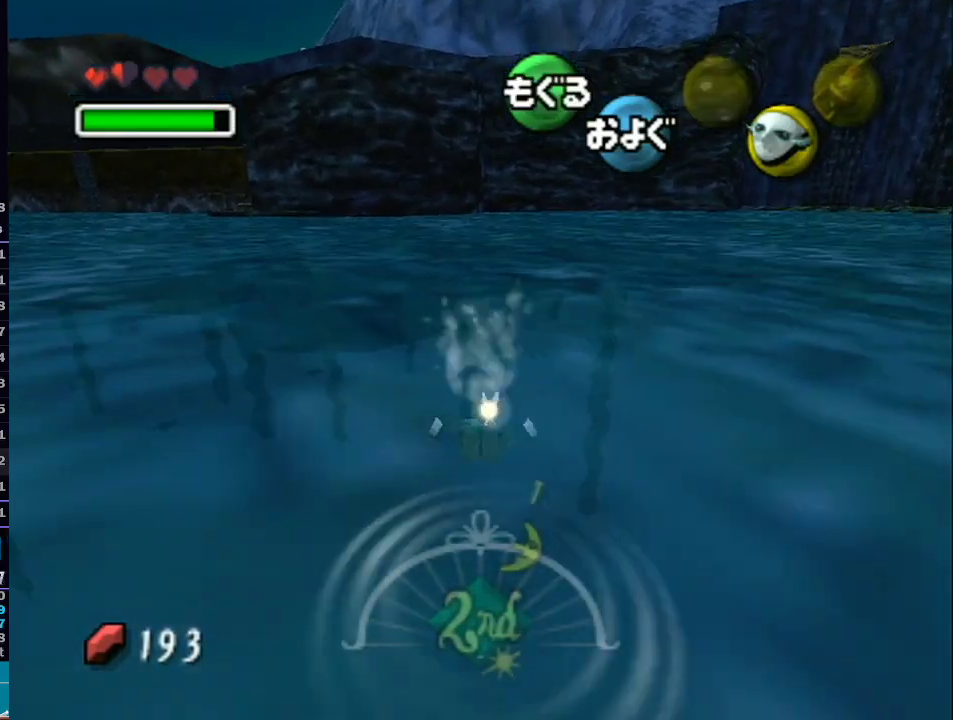
{"buttons": ["A"], "left_stick": "center", "right_stick": "center", "events": [[267, "left_stick", "center"]]}
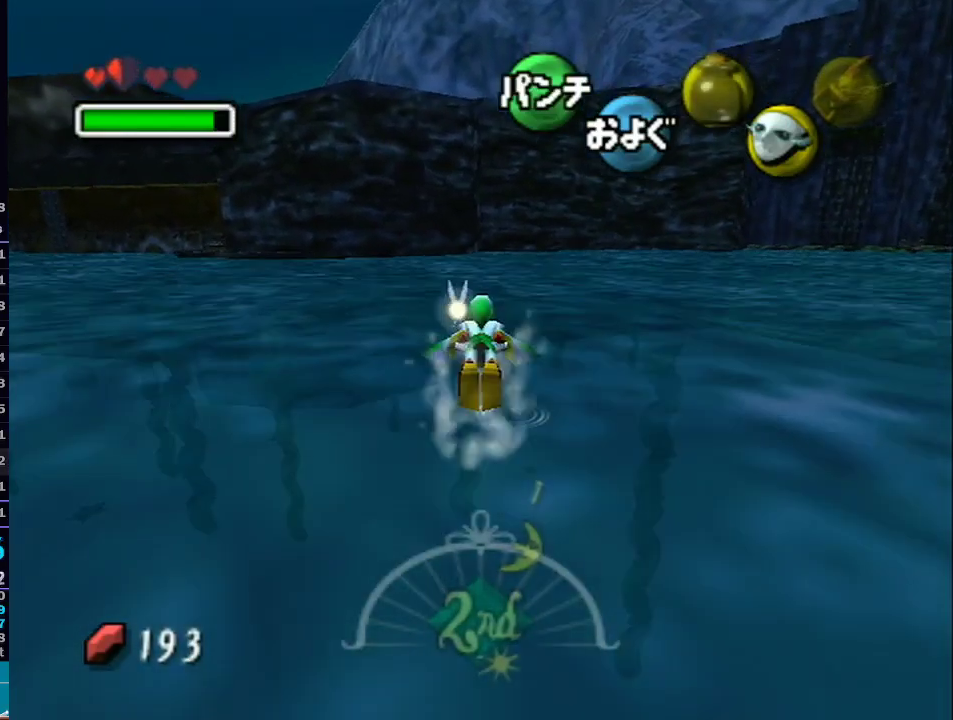
{"buttons": ["A"], "left_stick": "center", "right_stick": "center", "events": []}
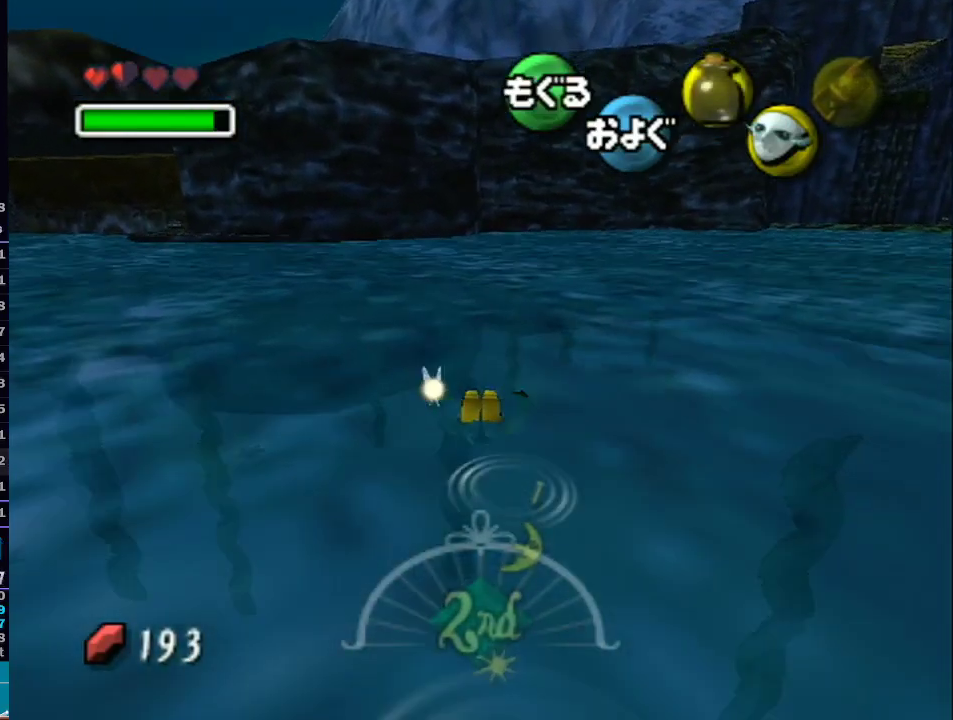
{"buttons": ["A"], "left_stick": "center", "right_stick": "center", "events": [[100, "left_stick", "down"], [350, "left_stick", "center"]]}
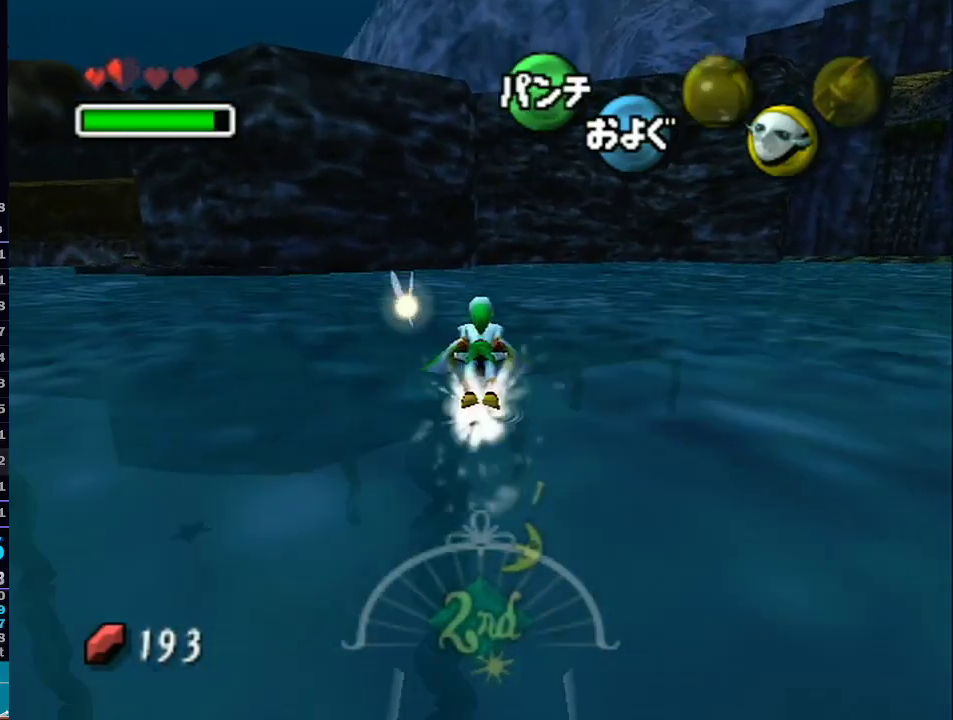
{"buttons": ["A"], "left_stick": "center", "right_stick": "center", "events": []}
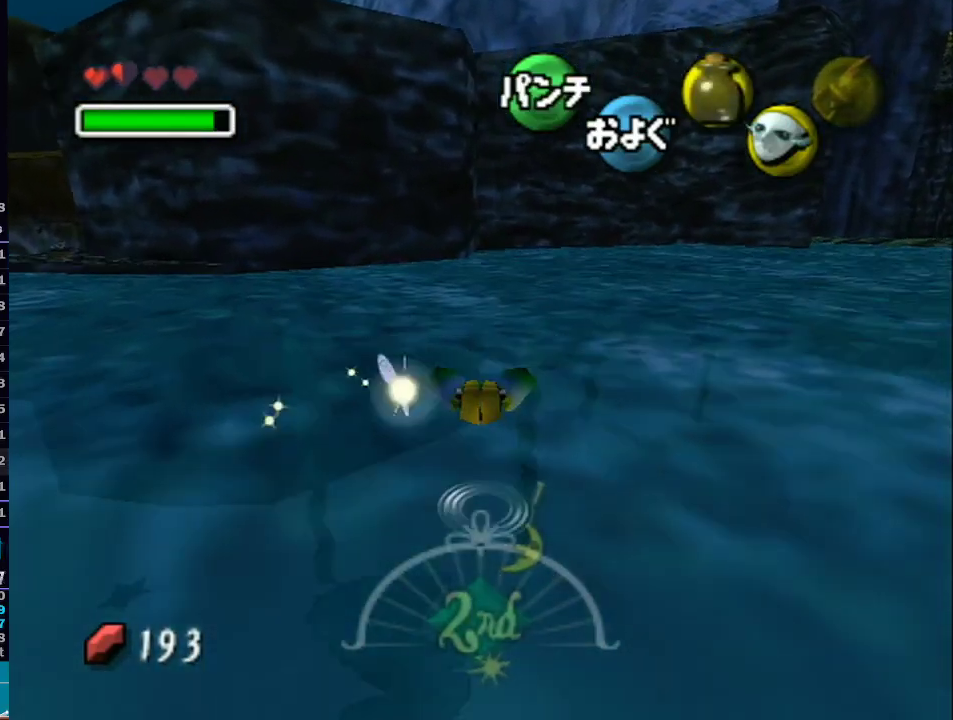
{"buttons": ["A"], "left_stick": "center", "right_stick": "center", "events": [[233, "left_stick", "down"], [417, "left_stick", "center"]]}
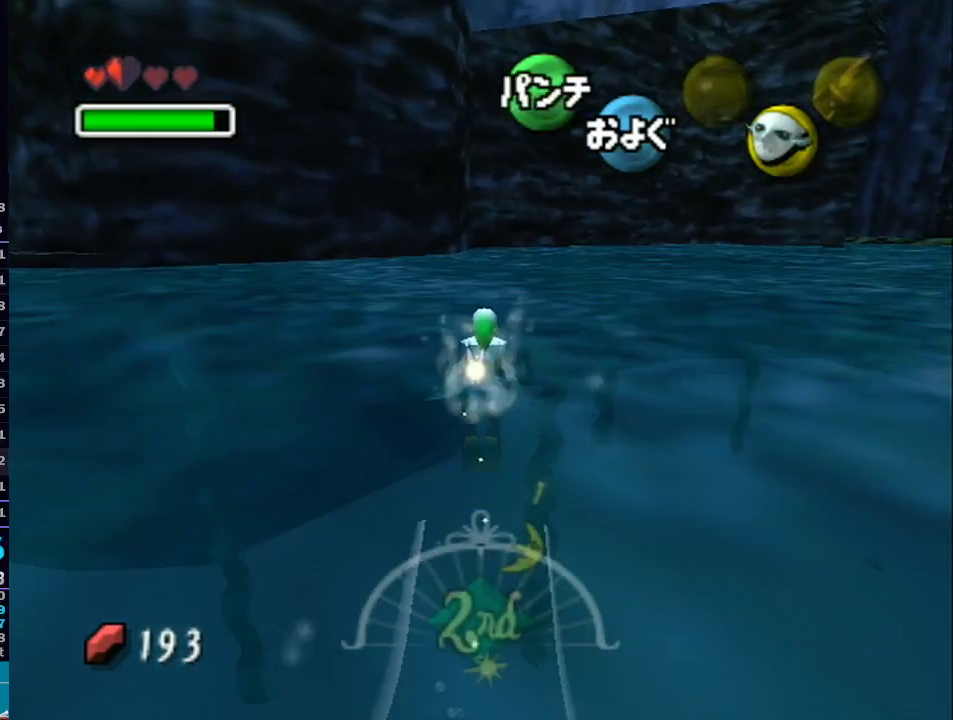
{"buttons": ["A"], "left_stick": "center", "right_stick": "center", "events": []}
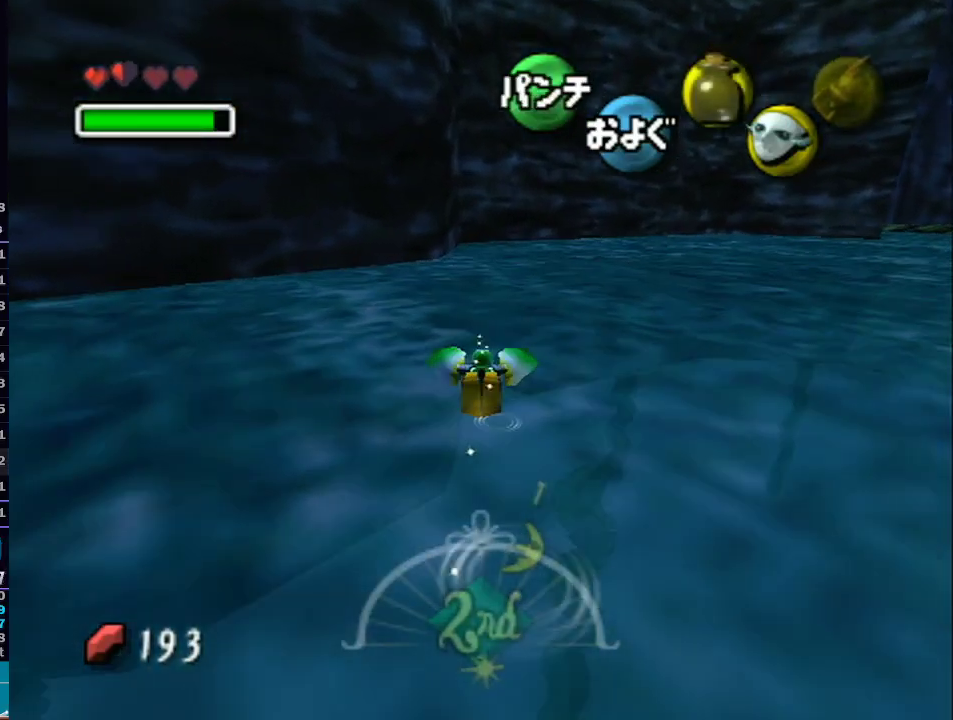
{"buttons": ["A"], "left_stick": "down", "right_stick": "center", "events": [[250, "left_stick", "down-right"], [350, "left_stick", "down"]]}
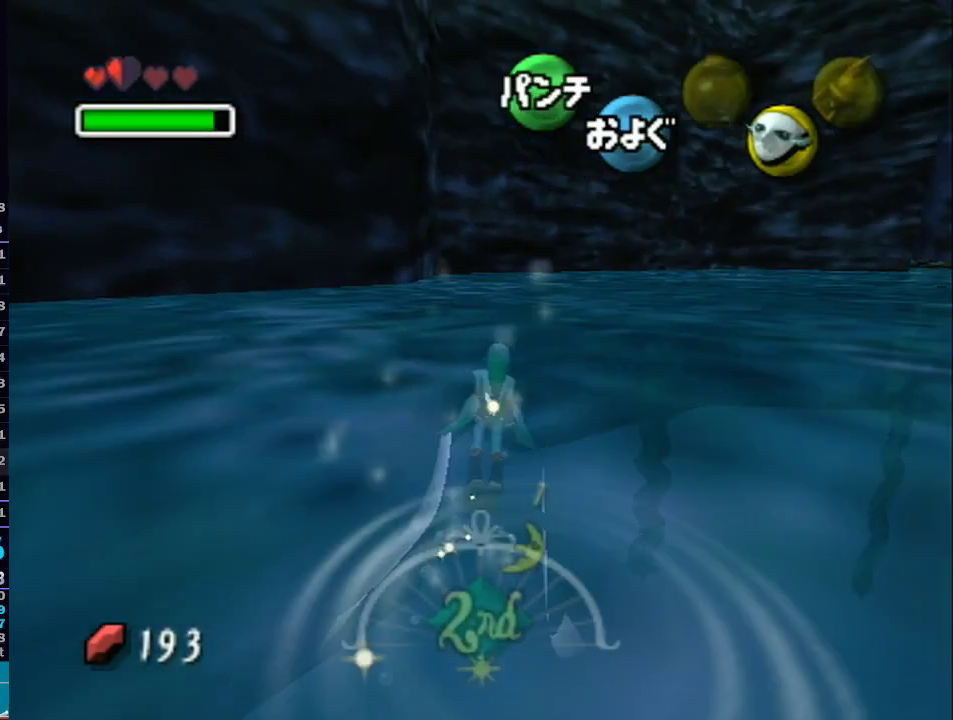
{"buttons": ["A"], "left_stick": "center", "right_stick": "center", "events": [[67, "left_stick", "center"]]}